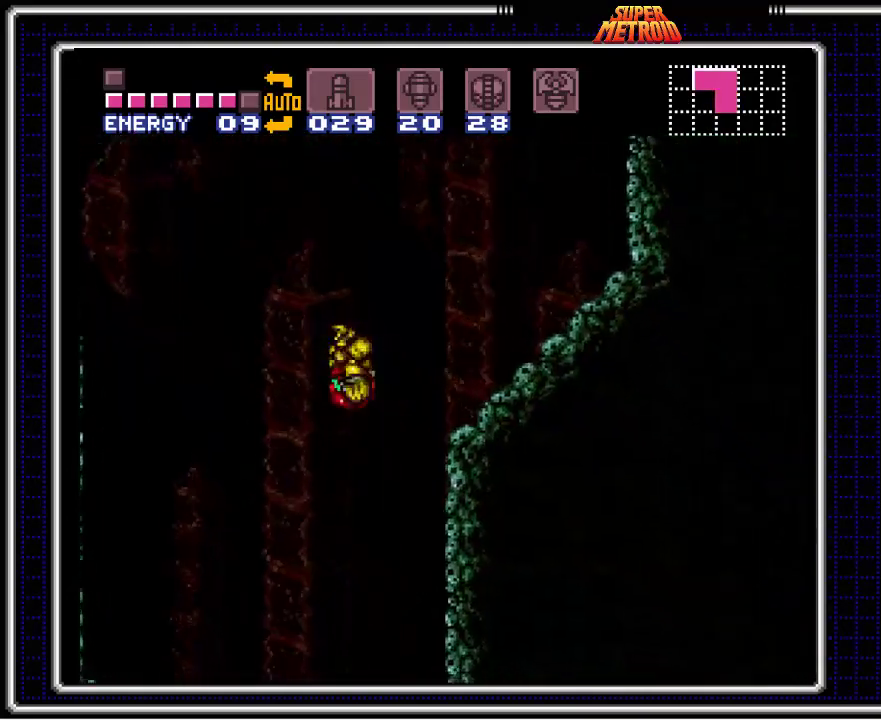
Gameplay with a controller (Nintendo layout); each line is a JSON object with the inputs held at the frame after it (dt_ms = milliseconds from this image to that frame). "events" lists button and stick changes between this image and that frame as [ms after this image, input, new state], when the widget could be followed in between. Not read: L3 R3.
{"dt_ms": 500, "buttons": ["B", "DPAD_RIGHT"], "events": []}
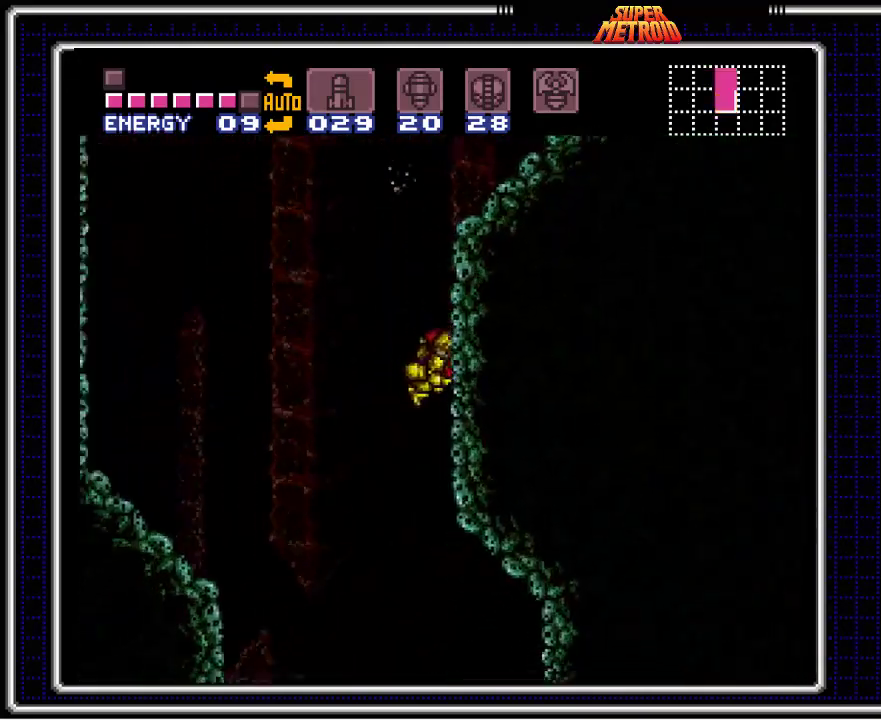
{"dt_ms": 500, "buttons": ["B", "DPAD_RIGHT"], "events": []}
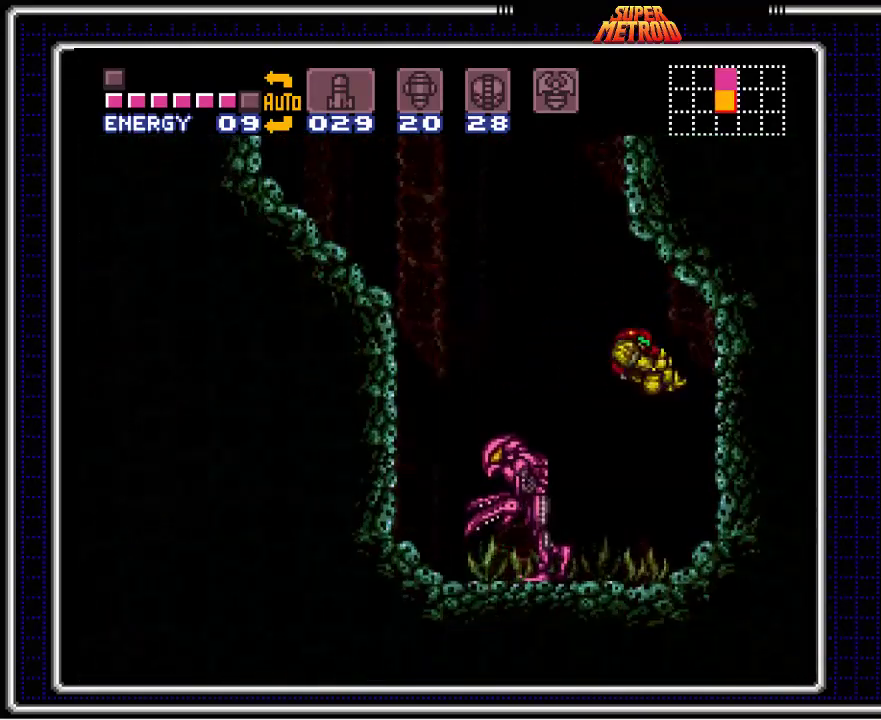
{"dt_ms": 500, "buttons": ["A", "B", "DPAD_RIGHT"], "events": [[367, "A", "down"]]}
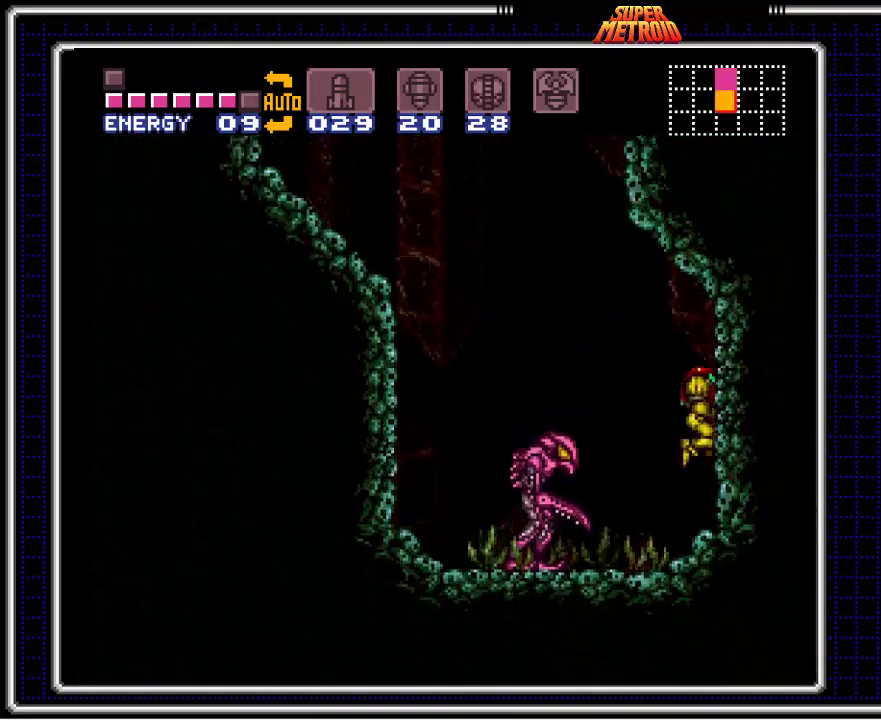
{"dt_ms": 500, "buttons": ["A", "B", "DPAD_RIGHT"], "events": []}
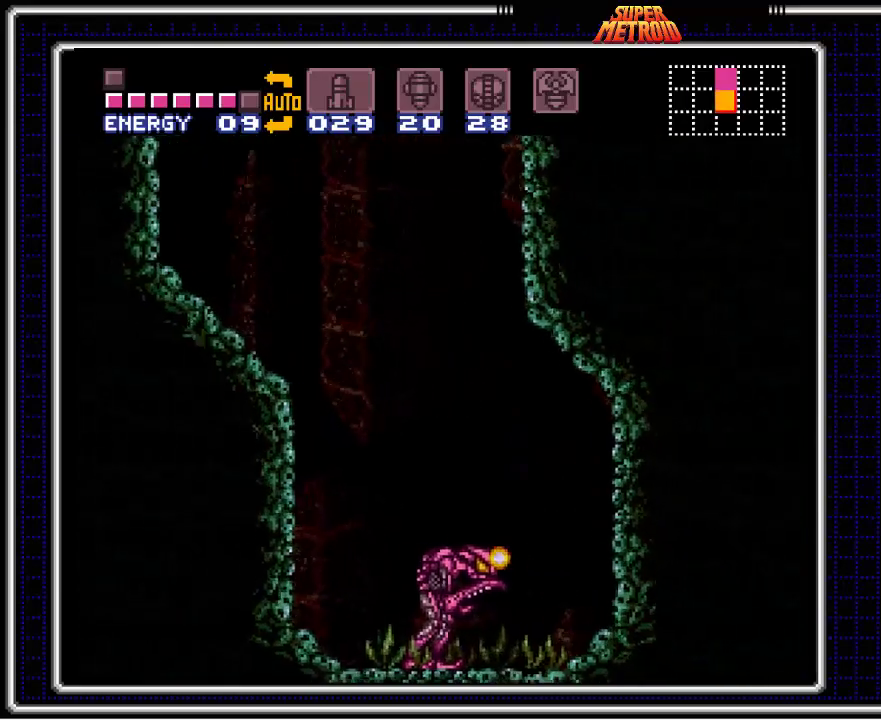
{"dt_ms": 500, "buttons": ["B", "DPAD_RIGHT"], "events": [[500, "A", "up"]]}
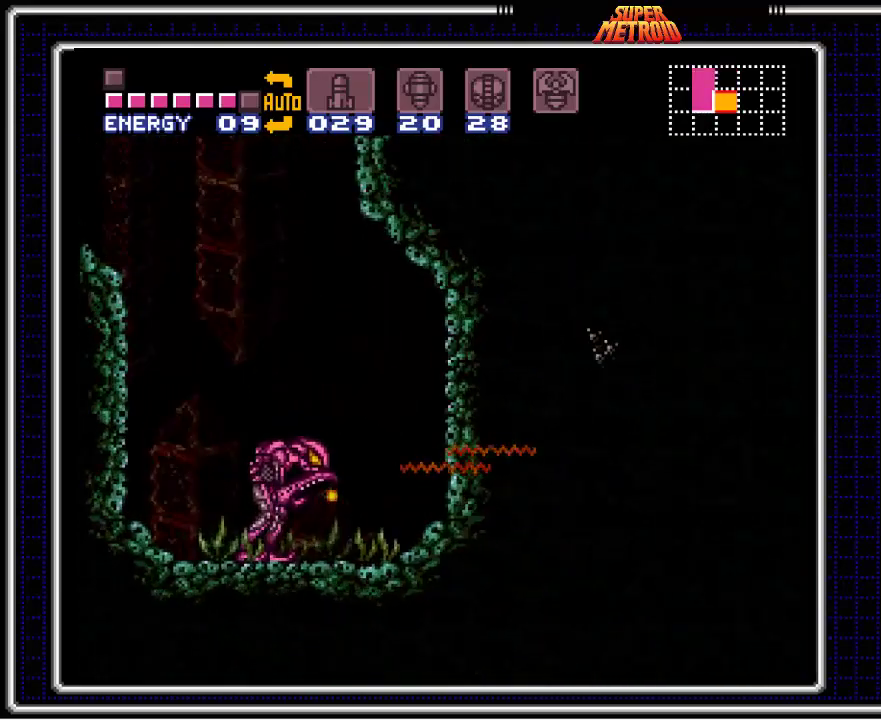
{"dt_ms": 500, "buttons": ["A", "B", "DPAD_RIGHT"], "events": [[133, "A", "down"]]}
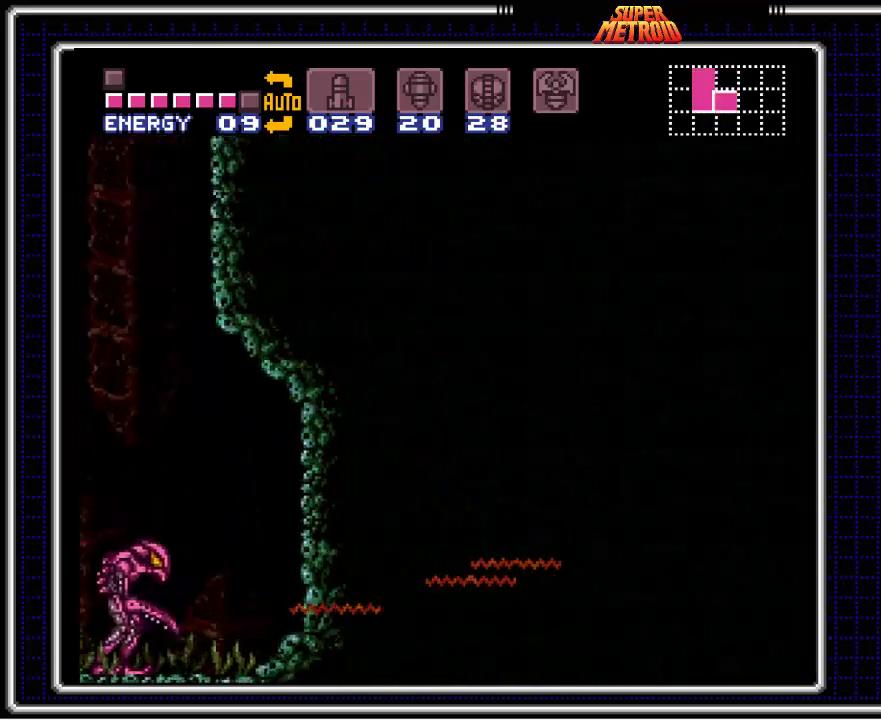
{"dt_ms": 500, "buttons": ["B", "DPAD_RIGHT"], "events": [[500, "A", "up"]]}
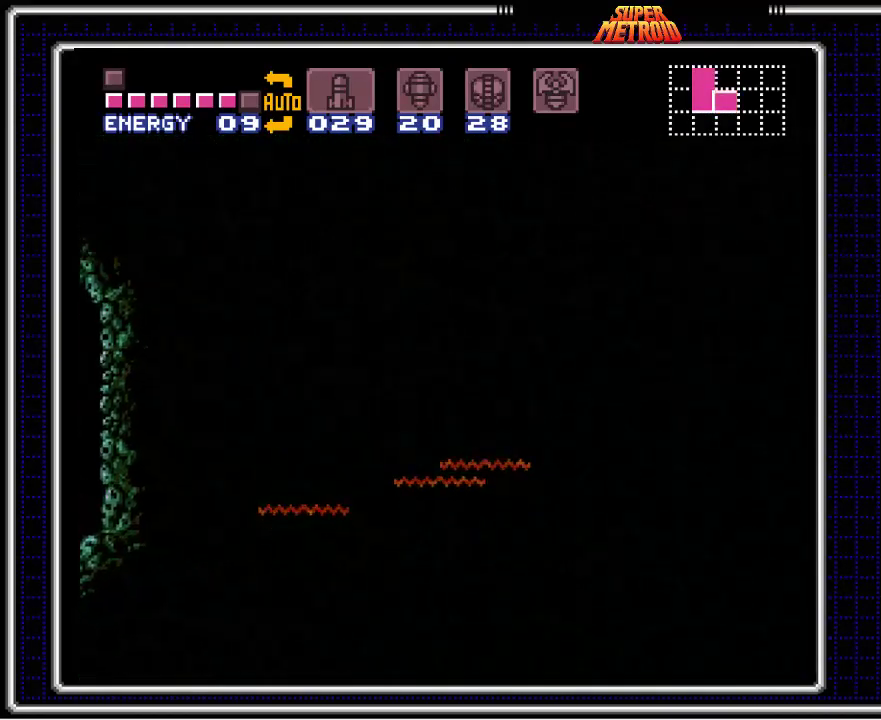
{"dt_ms": 500, "buttons": ["A", "B", "DPAD_RIGHT"], "events": [[150, "A", "down"]]}
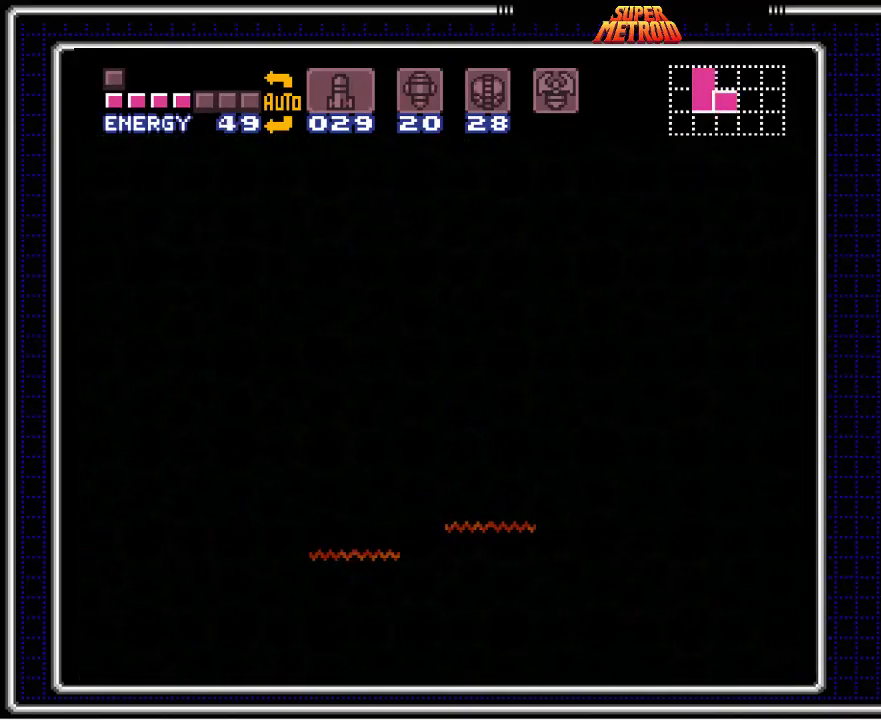
{"dt_ms": 500, "buttons": ["B", "DPAD_LEFT"], "events": [[133, "A", "up"], [167, "DPAD_RIGHT", "up"], [250, "DPAD_LEFT", "down"]]}
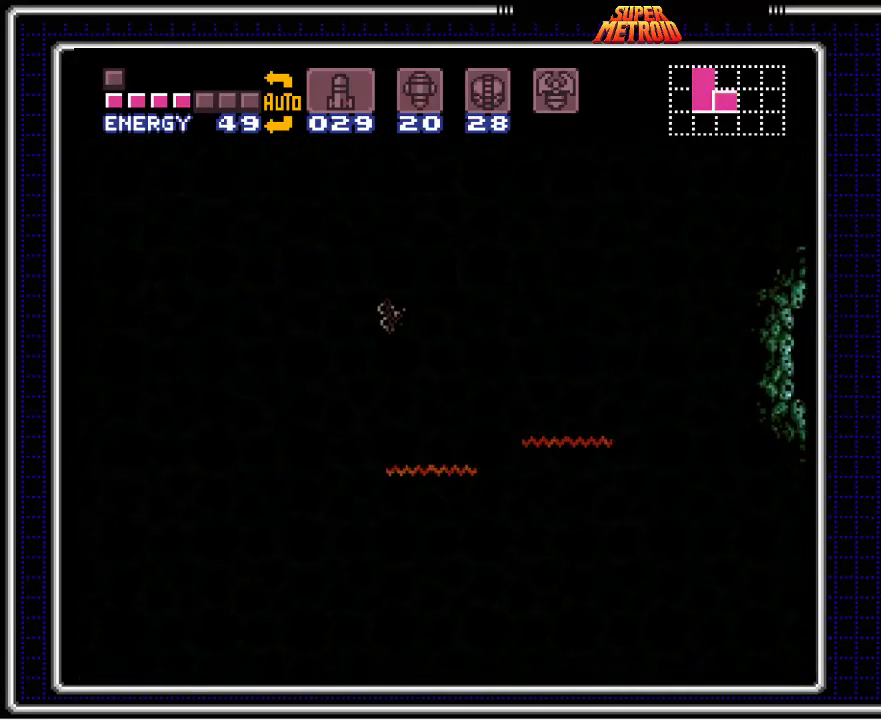
{"dt_ms": 500, "buttons": ["DPAD_RIGHT"], "events": [[50, "DPAD_LEFT", "up"], [100, "DPAD_RIGHT", "down"], [150, "A", "down"], [167, "B", "up"], [433, "A", "up"]]}
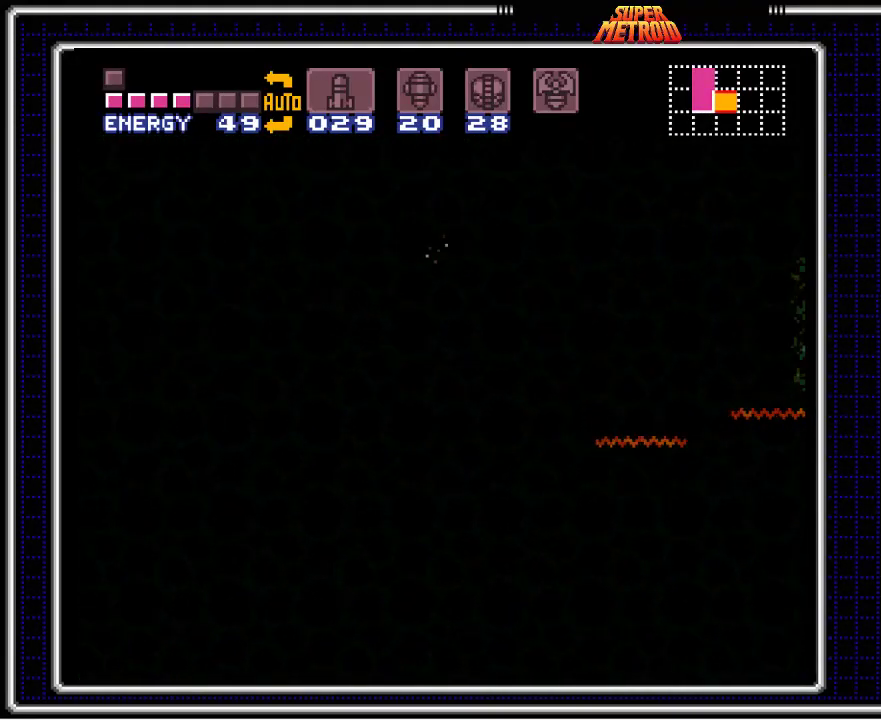
{"dt_ms": 500, "buttons": ["B", "DPAD_RIGHT"], "events": [[33, "Y", "down"], [100, "Y", "up"], [200, "Y", "down"], [283, "Y", "up"], [400, "B", "down"]]}
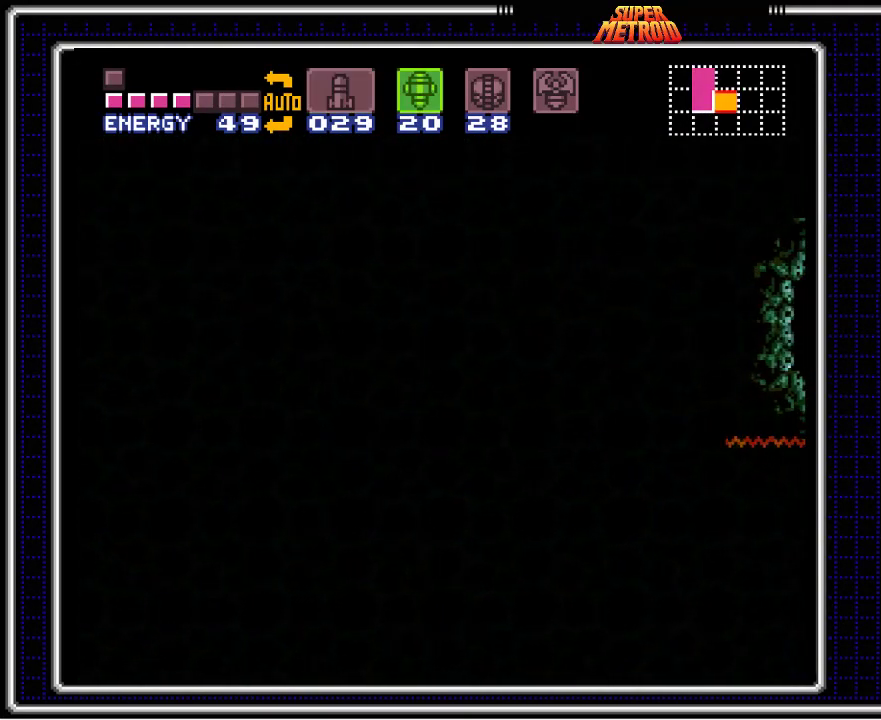
{"dt_ms": 500, "buttons": ["B", "DPAD_RIGHT"], "events": [[17, "A", "down"], [433, "A", "up"]]}
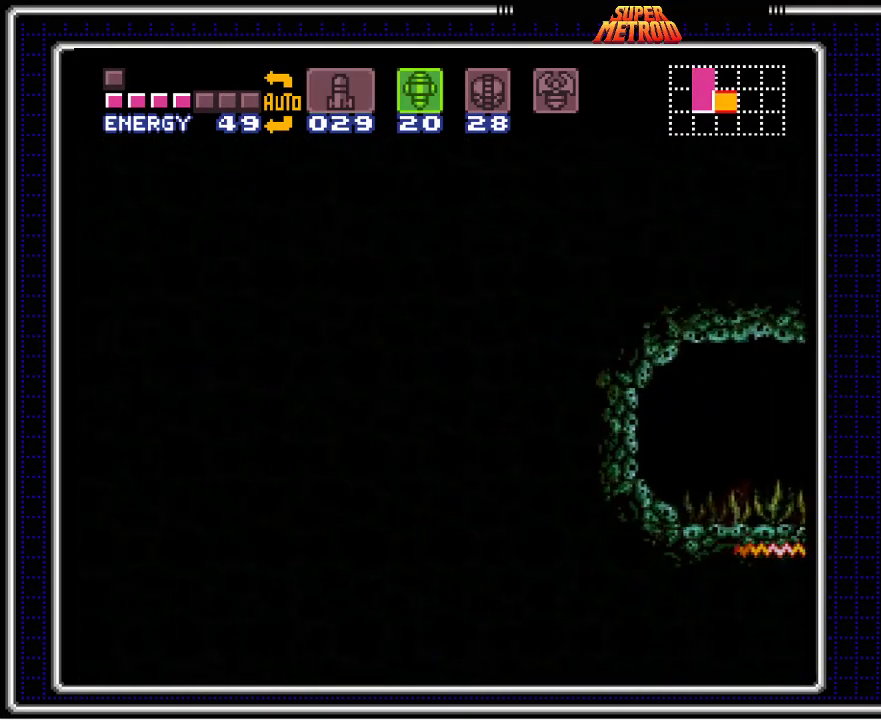
{"dt_ms": 500, "buttons": ["B", "DPAD_RIGHT"], "events": []}
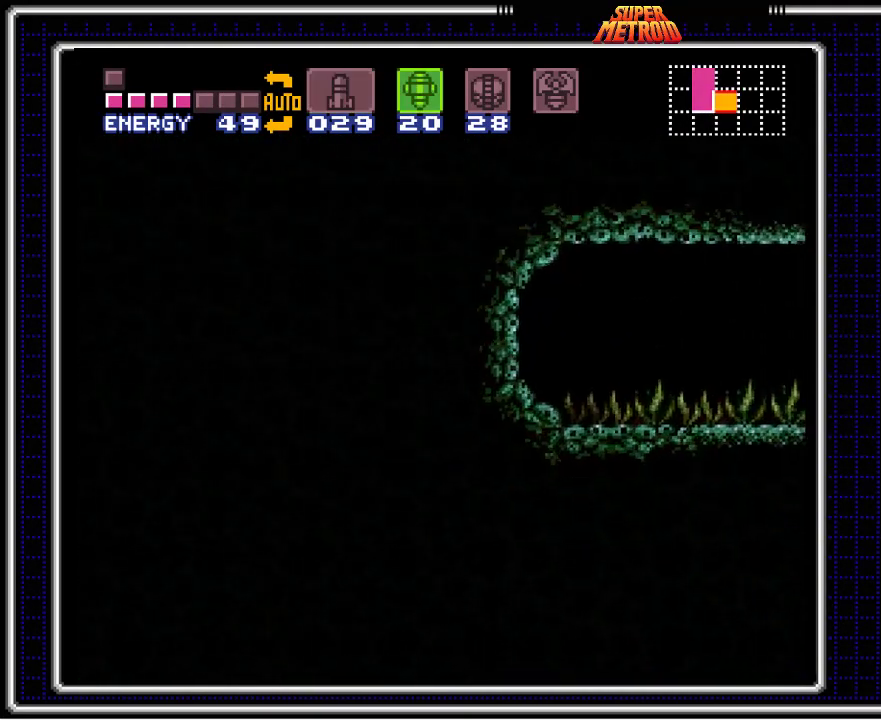
{"dt_ms": 500, "buttons": ["B", "DPAD_RIGHT"], "events": [[17, "A", "down"], [450, "A", "up"]]}
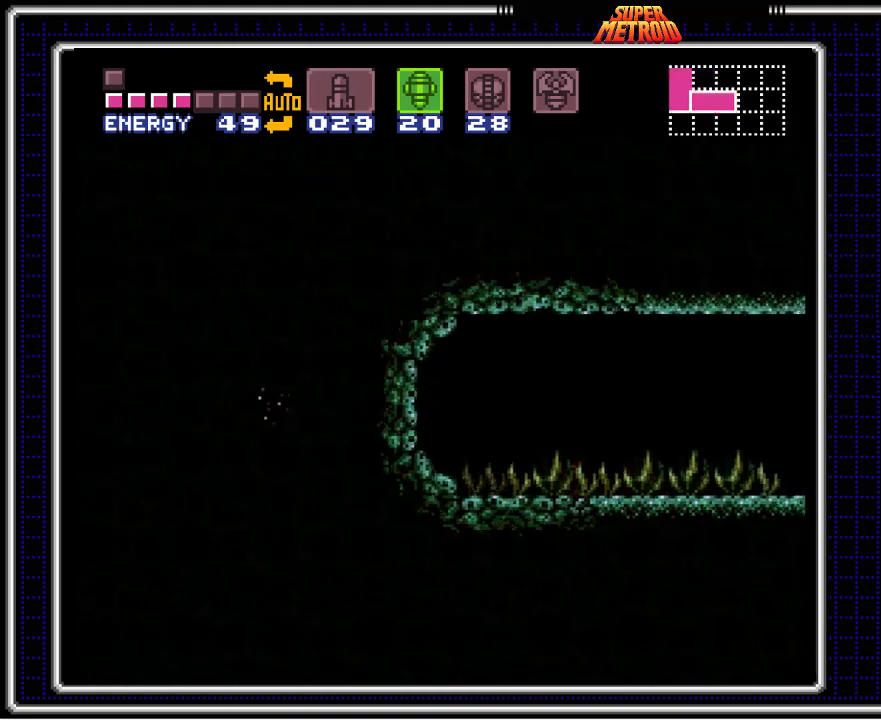
{"dt_ms": 500, "buttons": ["B", "DPAD_RIGHT"], "events": []}
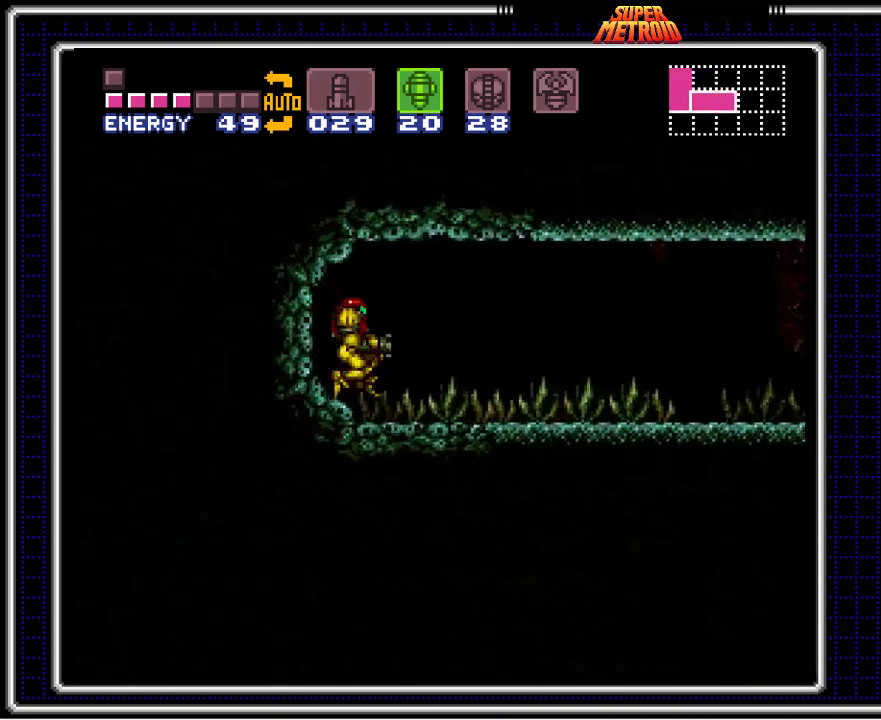
{"dt_ms": 500, "buttons": ["B", "DPAD_RIGHT"], "events": []}
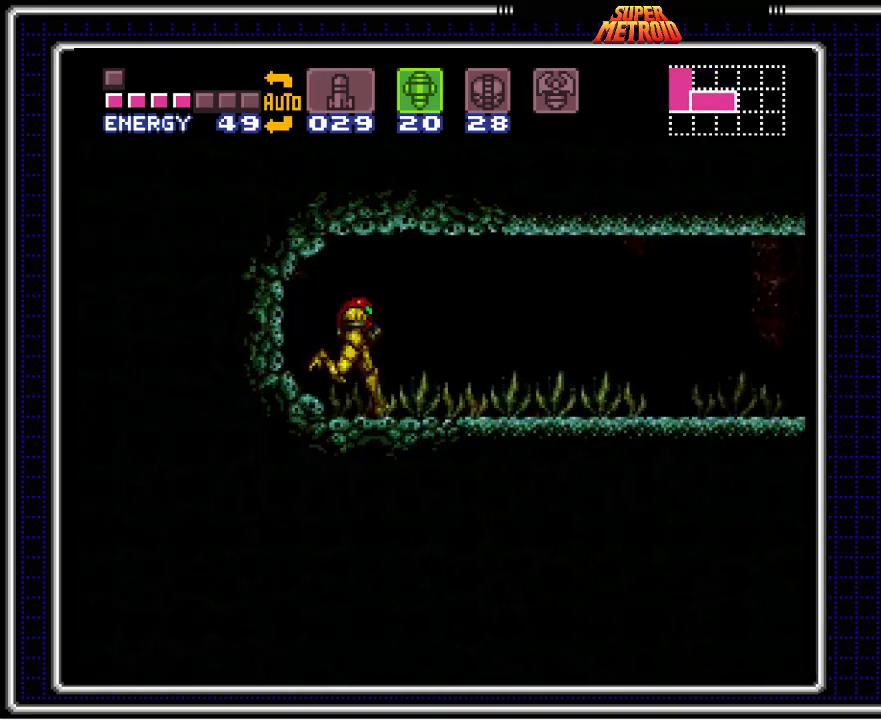
{"dt_ms": 500, "buttons": ["B", "DPAD_RIGHT"], "events": []}
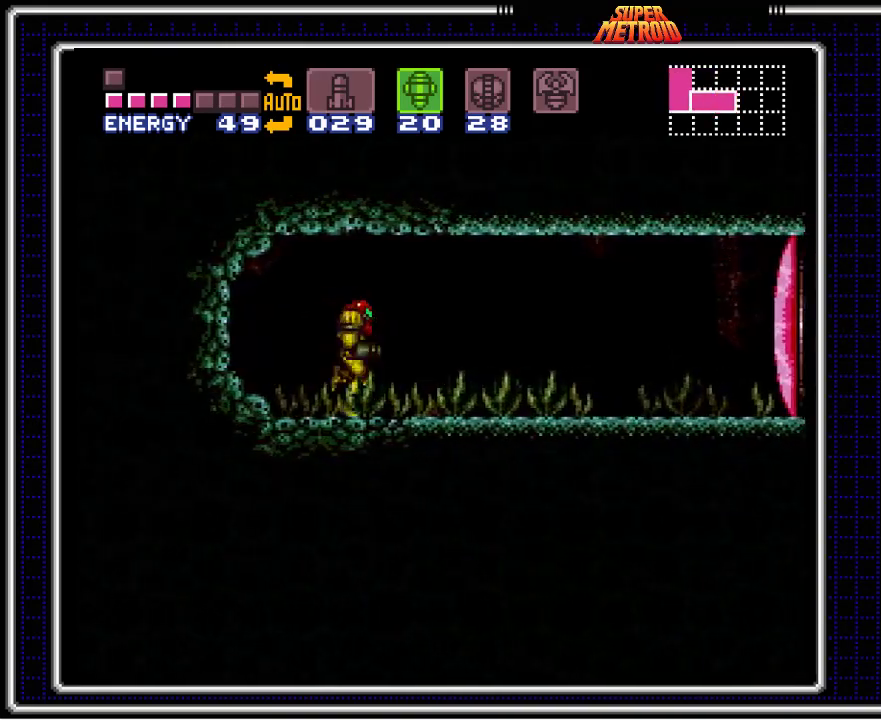
{"dt_ms": 500, "buttons": ["B", "Y", "DPAD_RIGHT"], "events": [[133, "X", "down"], [267, "X", "up"], [450, "Y", "down"]]}
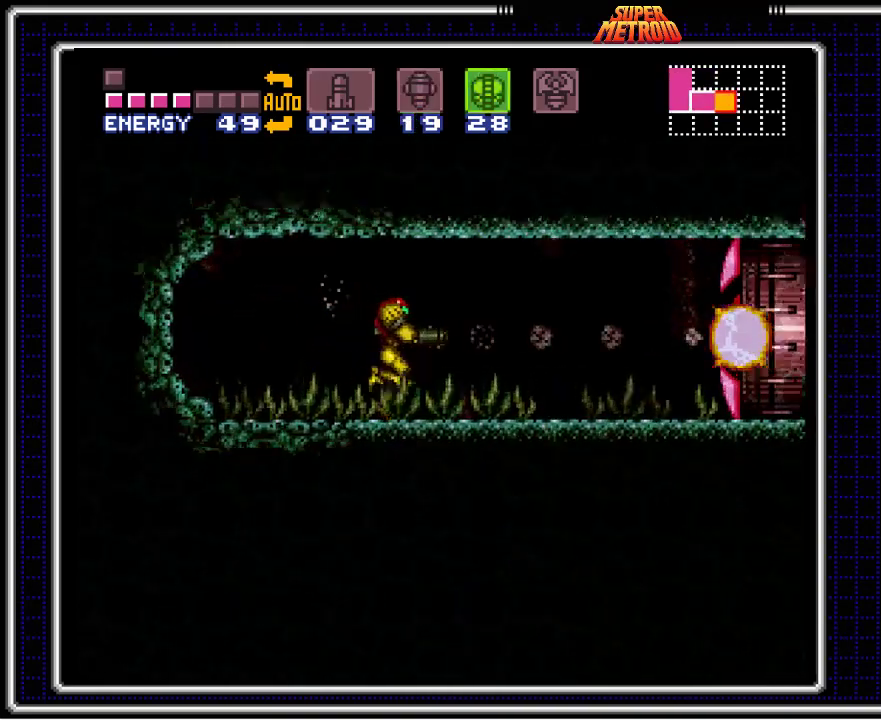
{"dt_ms": 500, "buttons": ["B", "Y", "DPAD_RIGHT"], "events": [[67, "Y", "up"], [183, "Y", "down"], [283, "Y", "up"], [417, "Y", "down"]]}
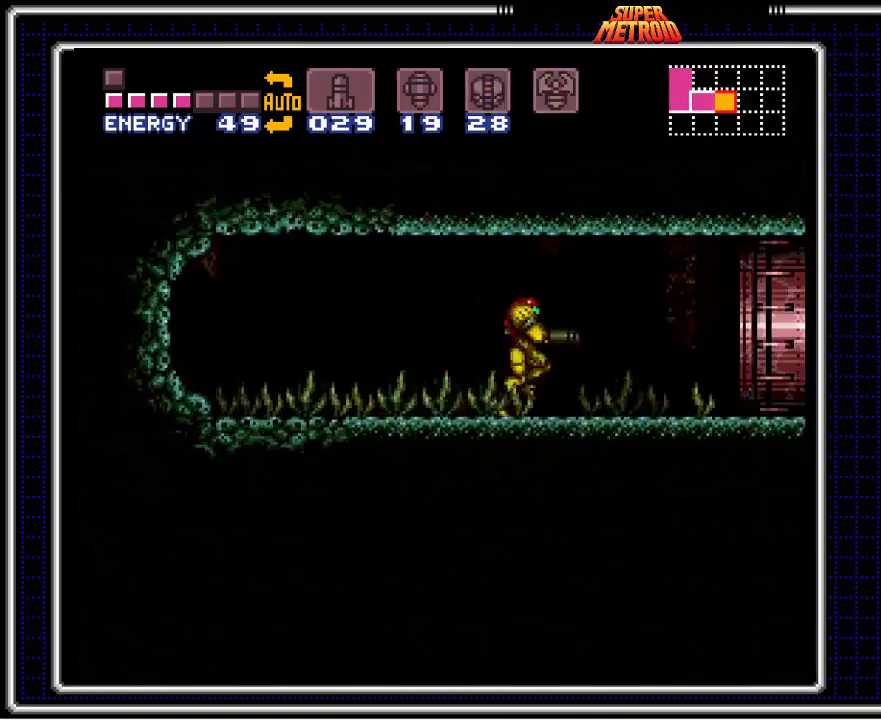
{"dt_ms": 500, "buttons": ["B", "DPAD_RIGHT"], "events": [[33, "Y", "up"], [233, "Y", "down"], [333, "Y", "up"], [417, "Y", "down"], [483, "Y", "up"]]}
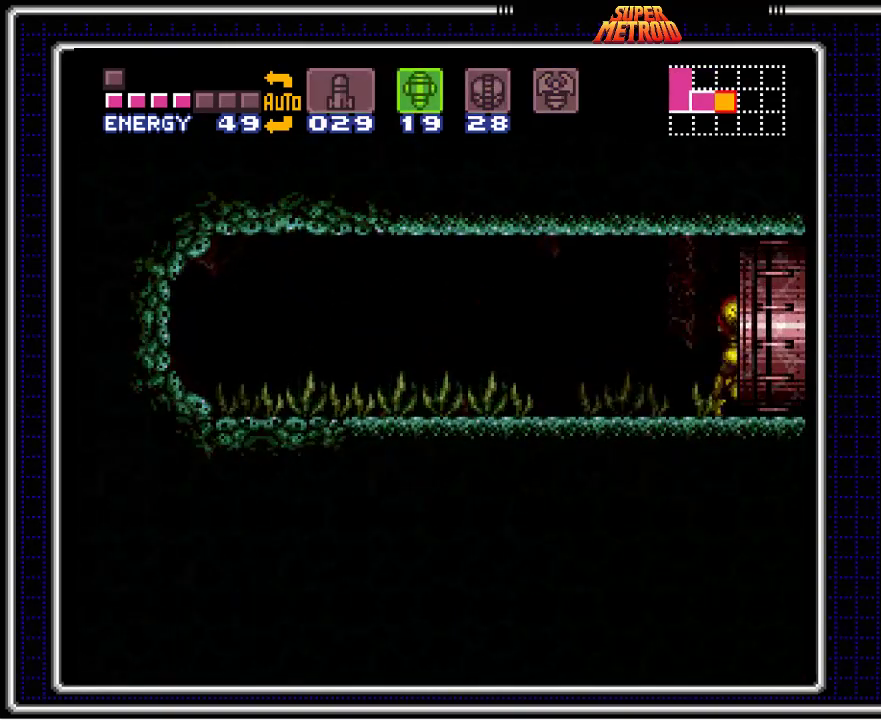
{"dt_ms": 500, "buttons": ["B", "DPAD_RIGHT"], "events": [[67, "Y", "down"], [133, "Y", "up"], [200, "Y", "down"], [317, "Y", "up"]]}
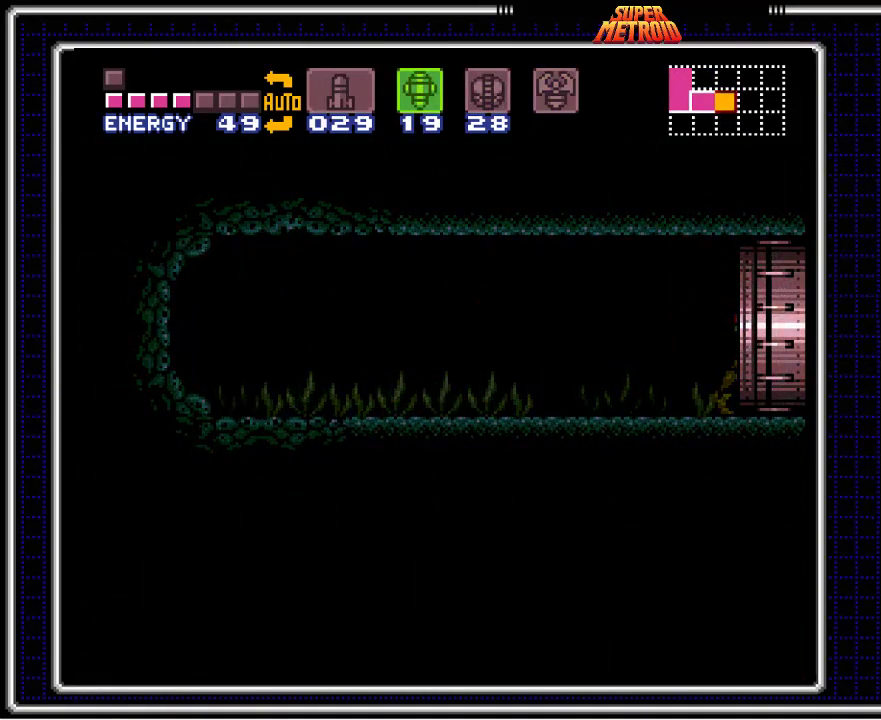
{"dt_ms": 500, "buttons": ["B", "DPAD_RIGHT"], "events": [[67, "DPAD_RIGHT", "up"], [167, "DPAD_RIGHT", "down"]]}
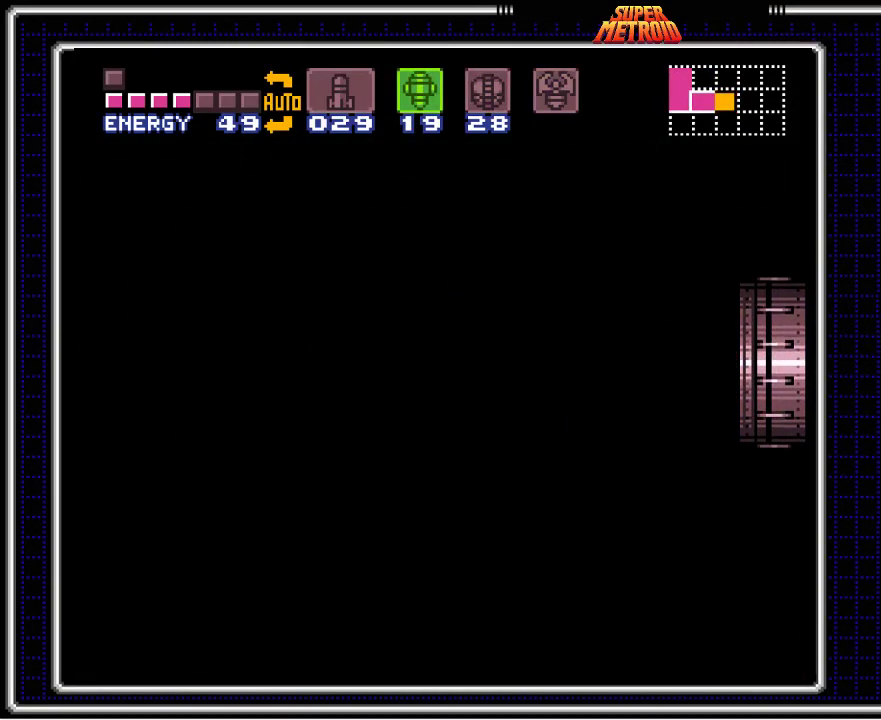
{"dt_ms": 500, "buttons": ["B", "DPAD_RIGHT"], "events": []}
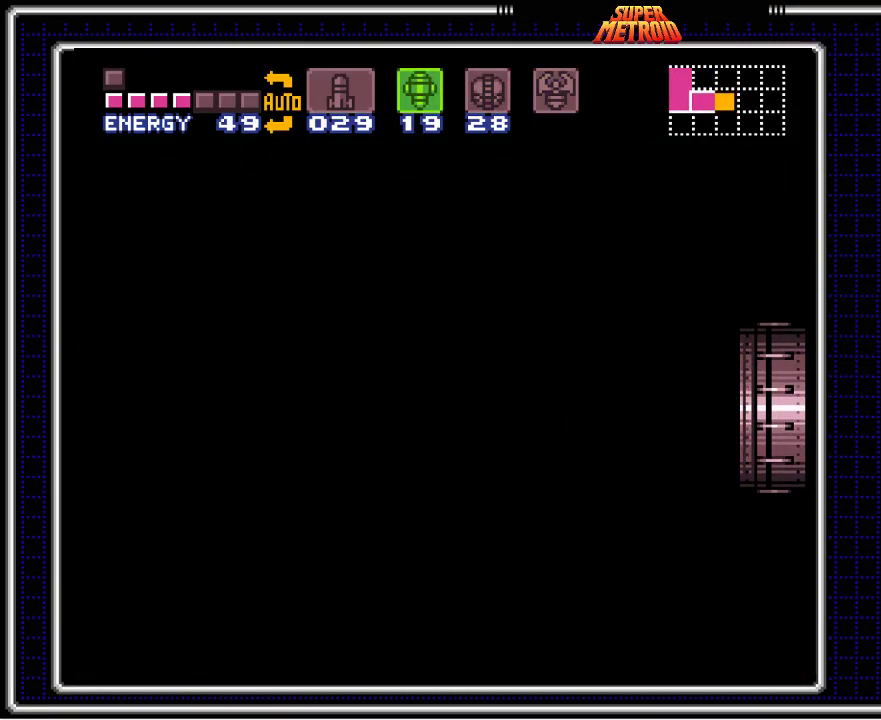
{"dt_ms": 500, "buttons": ["B", "DPAD_RIGHT"], "events": []}
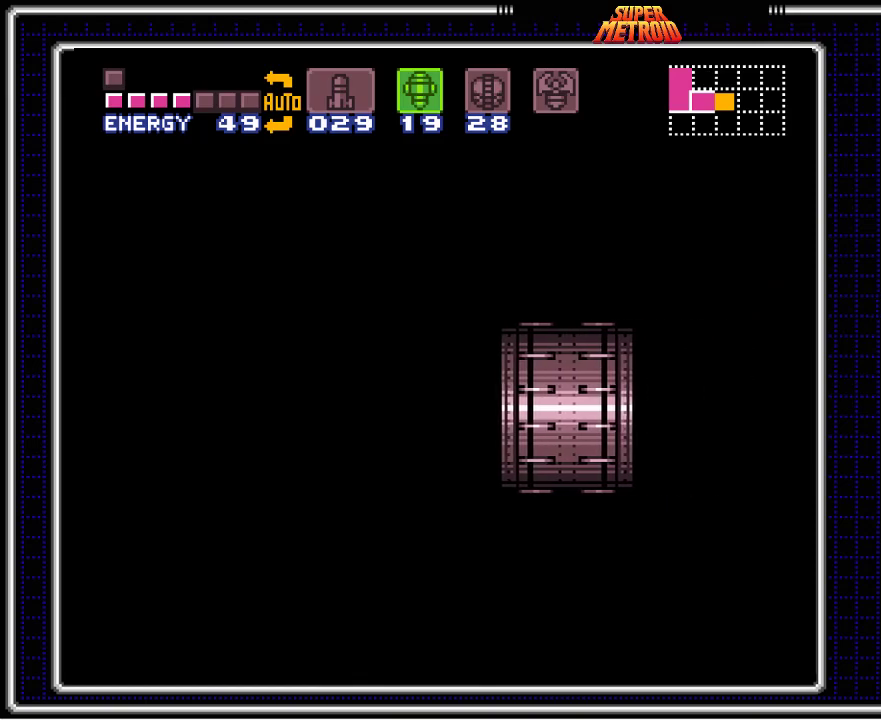
{"dt_ms": 500, "buttons": ["B", "DPAD_RIGHT"], "events": []}
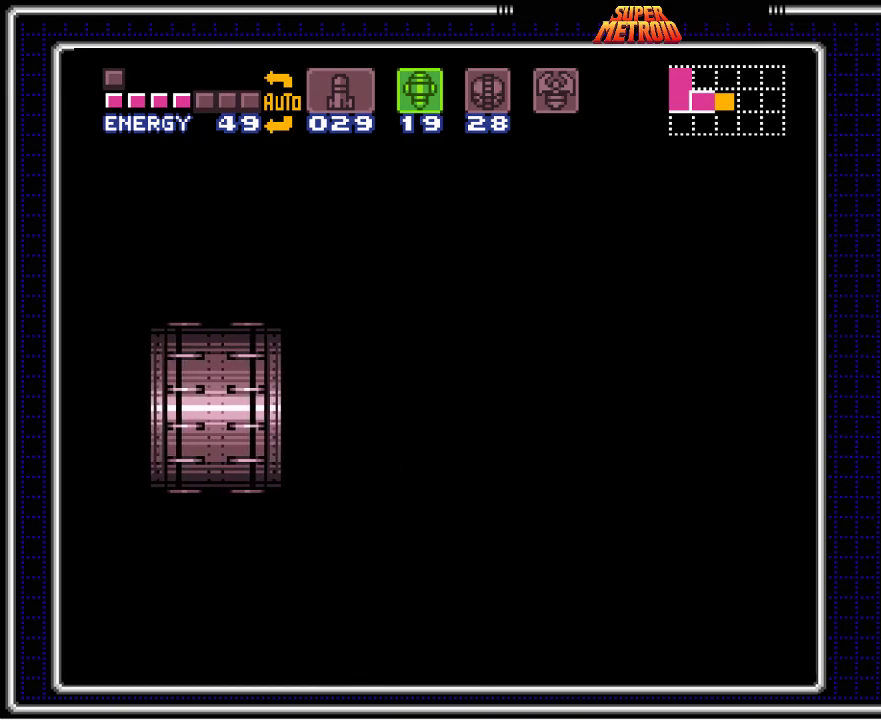
{"dt_ms": 500, "buttons": ["B", "DPAD_RIGHT"], "events": []}
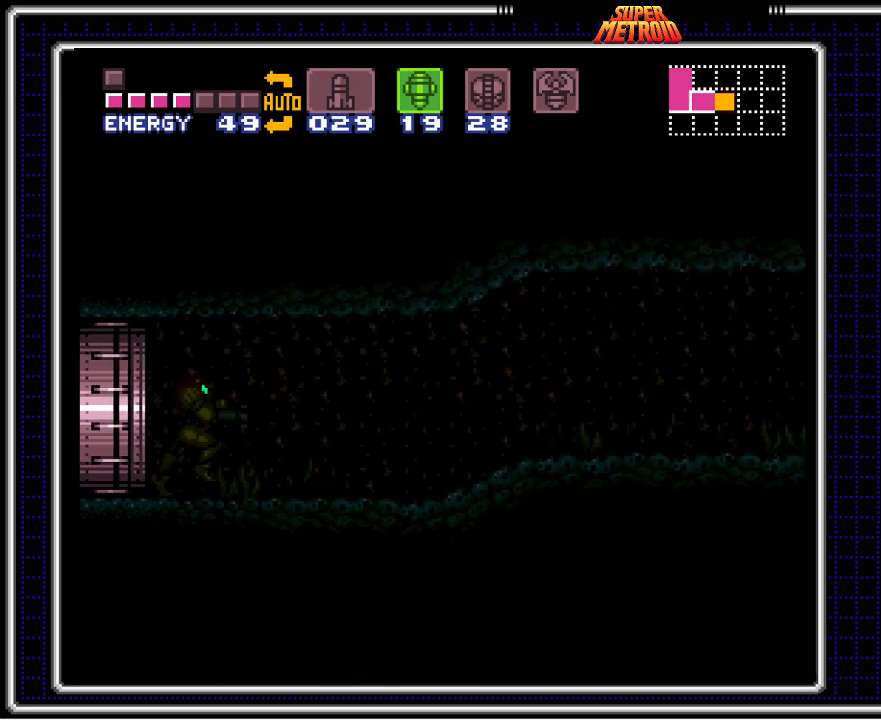
{"dt_ms": 500, "buttons": ["B", "DPAD_RIGHT"], "events": []}
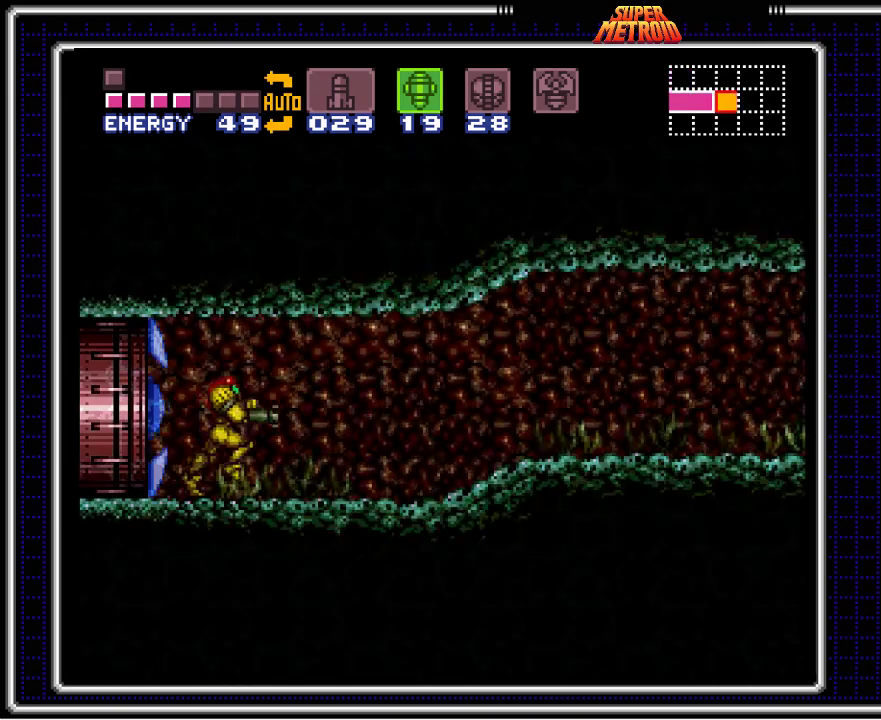
{"dt_ms": 500, "buttons": ["B", "DPAD_RIGHT"], "events": [[67, "Y", "down"], [167, "Y", "up"]]}
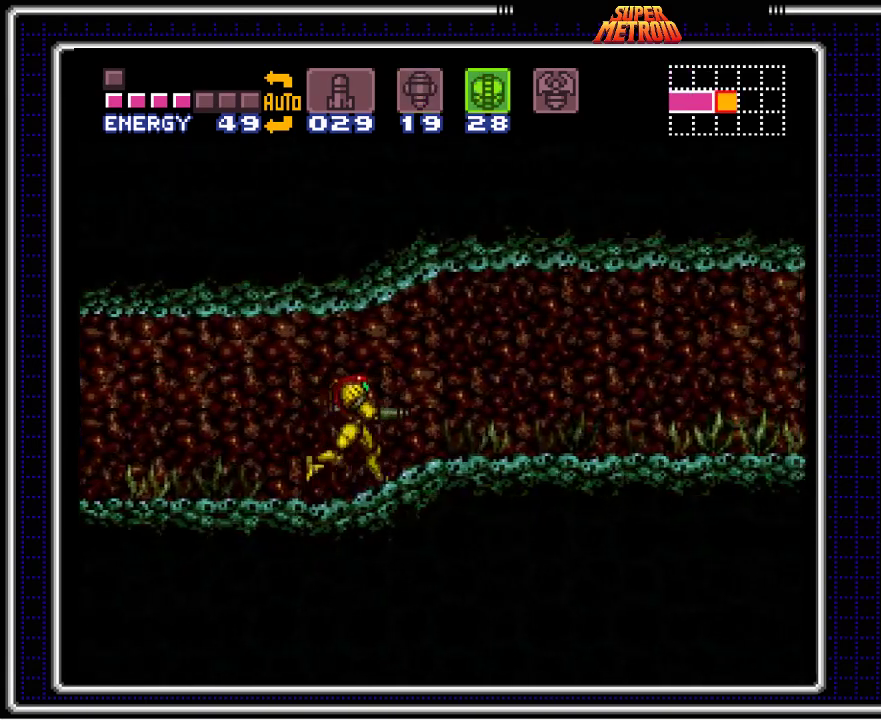
{"dt_ms": 500, "buttons": ["B", "DPAD_RIGHT"], "events": []}
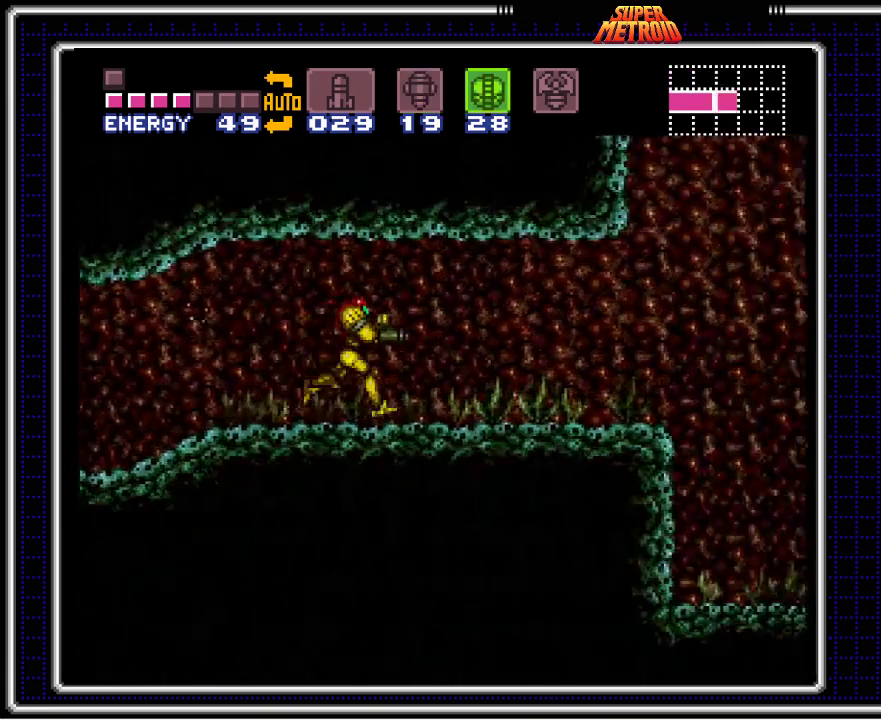
{"dt_ms": 1000, "buttons": ["B", "DPAD_RIGHT"]}